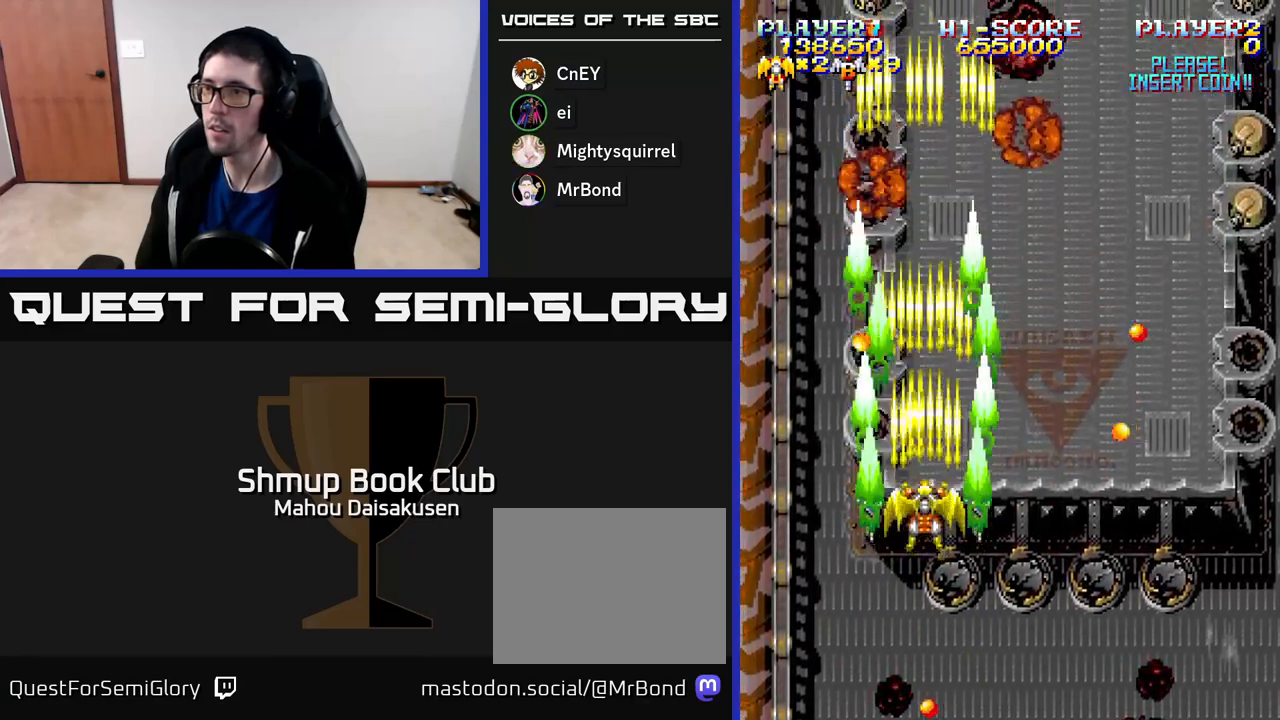
Gameplay with a controller (Xbox layout); each line is a JSON object with the inputs held at the frame after it. "events" lists button and stick changes between this image and that frame as [ms after this image, input, new state], when the widget could be followed in between. Not read: left_stick.
{"buttons": ["A", "DPAD_RIGHT"], "right_stick": "center", "events": [[167, "DPAD_RIGHT", "down"], [217, "DPAD_RIGHT", "up"], [250, "DPAD_UP", "down"], [433, "DPAD_RIGHT", "down"], [433, "DPAD_UP", "up"]]}
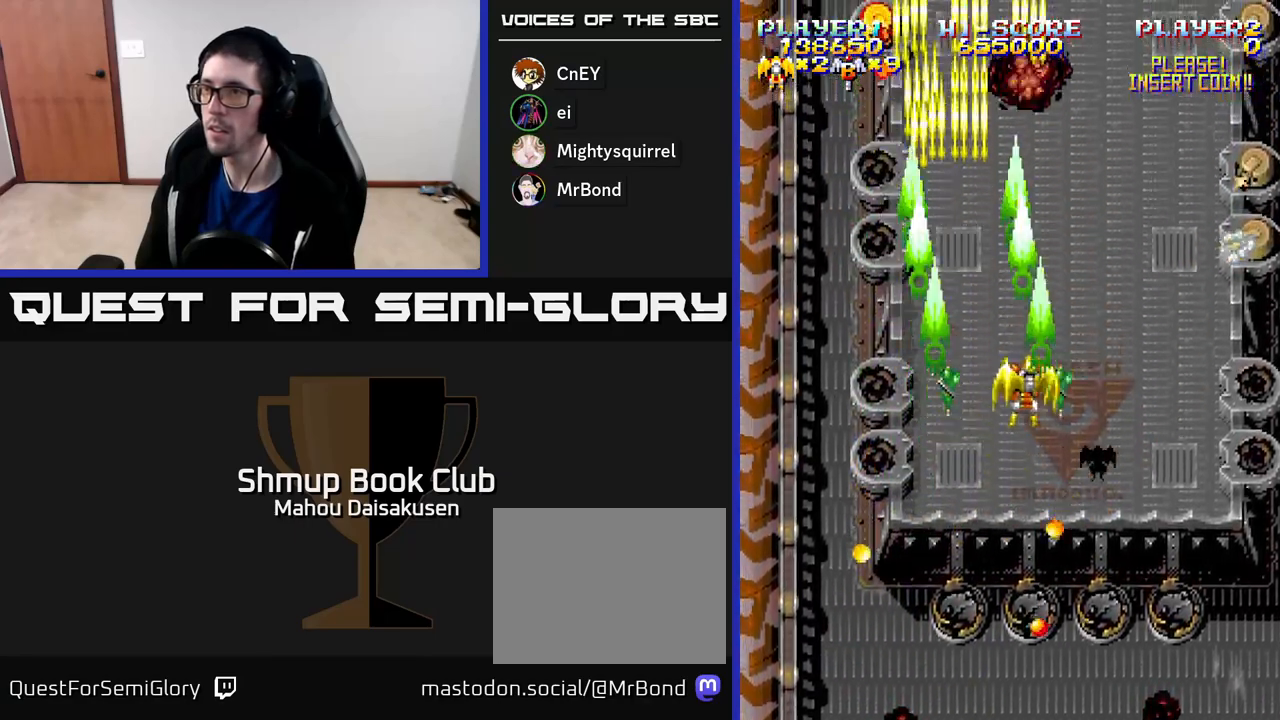
{"buttons": ["A"], "right_stick": "center", "events": [[317, "DPAD_DOWN", "down"], [467, "DPAD_DOWN", "up"], [483, "DPAD_RIGHT", "up"]]}
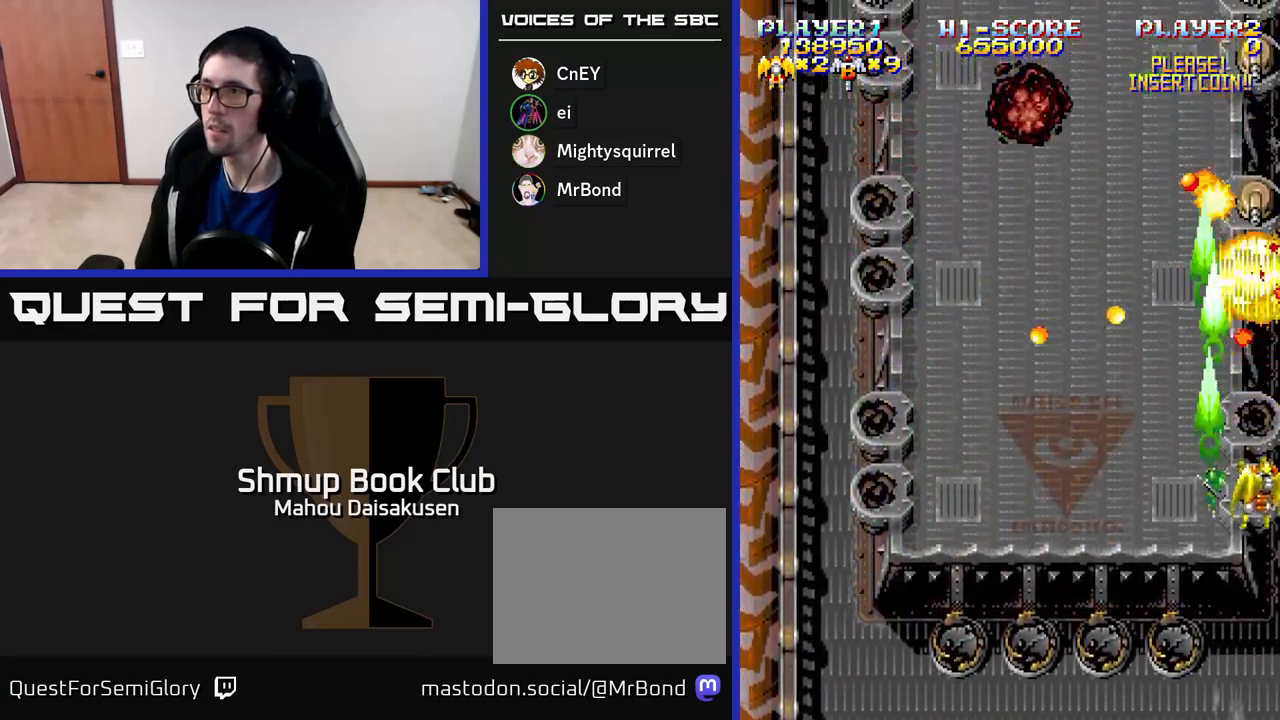
{"buttons": ["A"], "right_stick": "center", "events": [[33, "DPAD_DOWN", "down"], [217, "DPAD_DOWN", "up"]]}
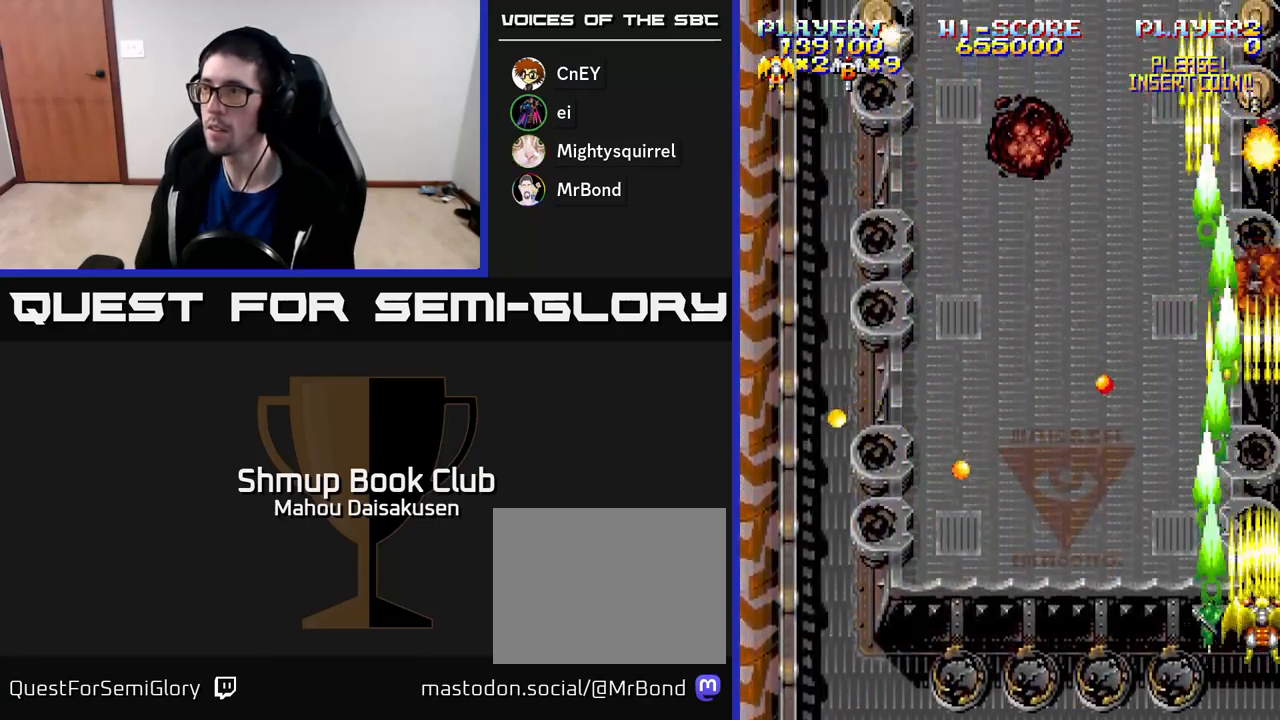
{"buttons": ["A"], "right_stick": "center", "events": []}
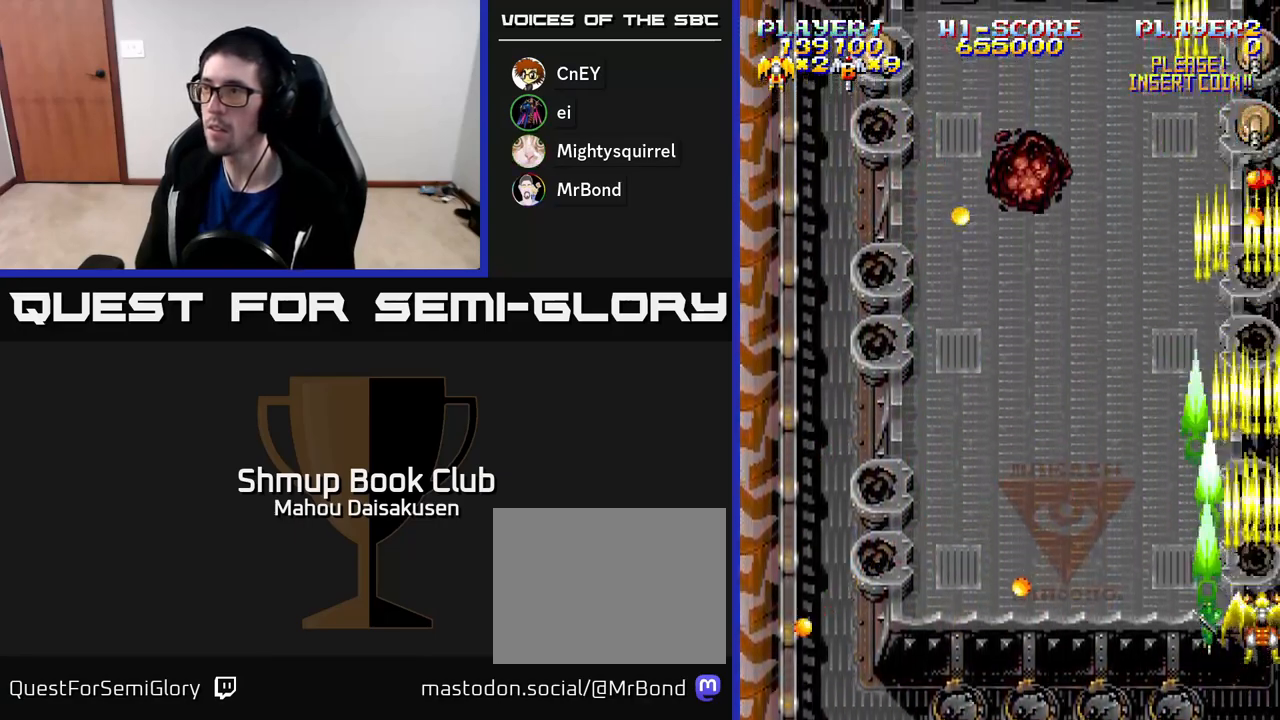
{"buttons": ["A"], "right_stick": "center", "events": []}
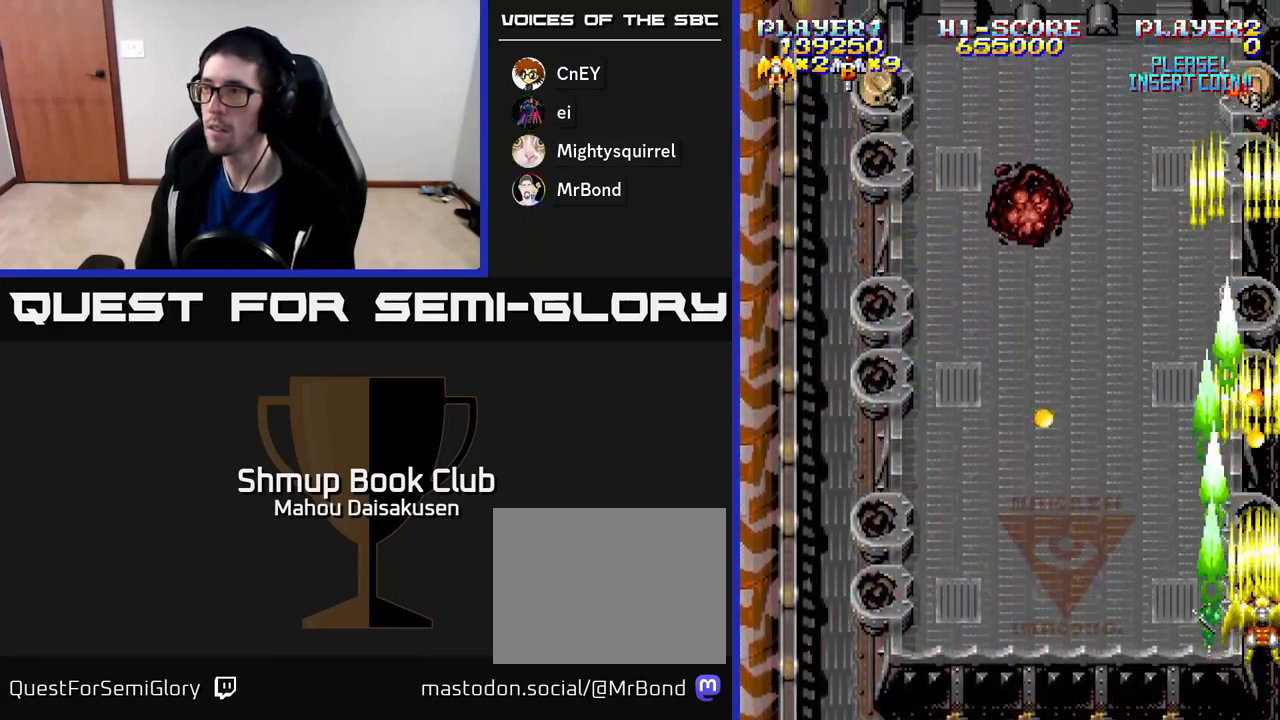
{"buttons": ["A", "DPAD_RIGHT"], "right_stick": "center", "events": [[33, "DPAD_LEFT", "down"], [83, "DPAD_UP", "down"], [133, "DPAD_LEFT", "up"], [500, "DPAD_RIGHT", "down"], [500, "DPAD_UP", "up"]]}
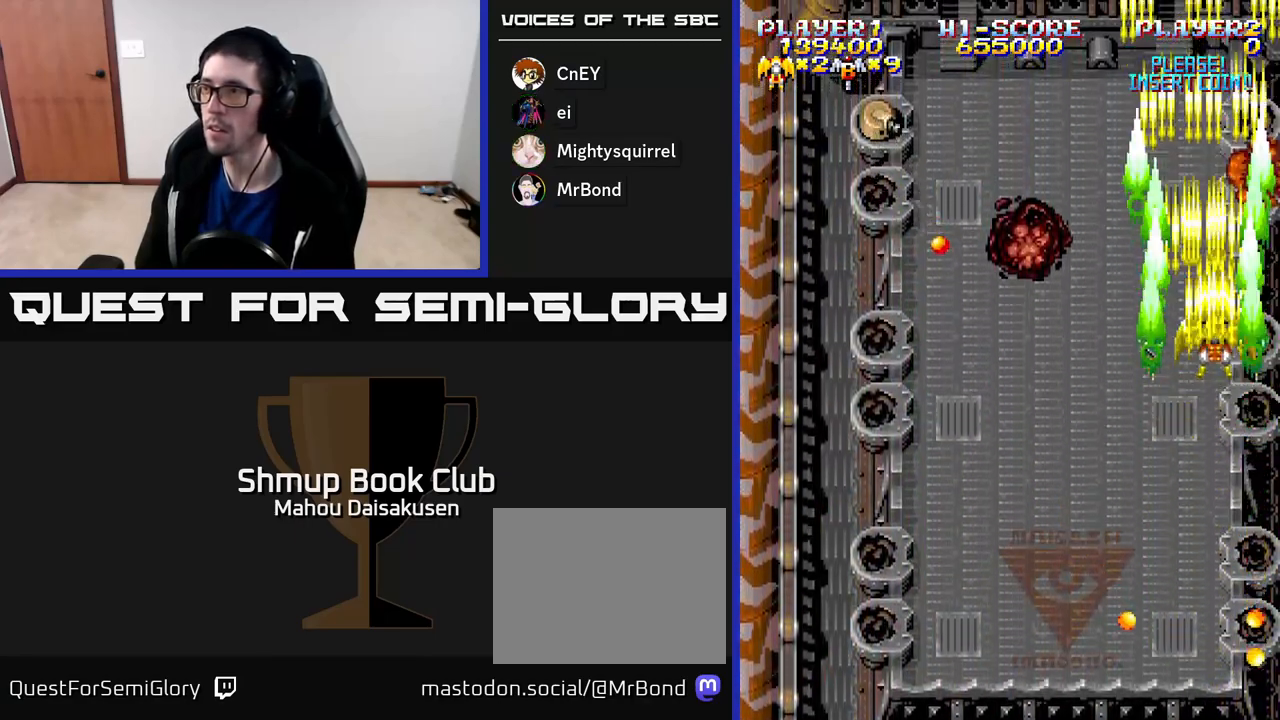
{"buttons": ["A", "DPAD_UP", "DPAD_LEFT"], "right_stick": "center", "events": [[67, "DPAD_DOWN", "down"], [100, "DPAD_RIGHT", "up"], [300, "DPAD_LEFT", "down"], [333, "DPAD_DOWN", "up"], [383, "DPAD_UP", "down"]]}
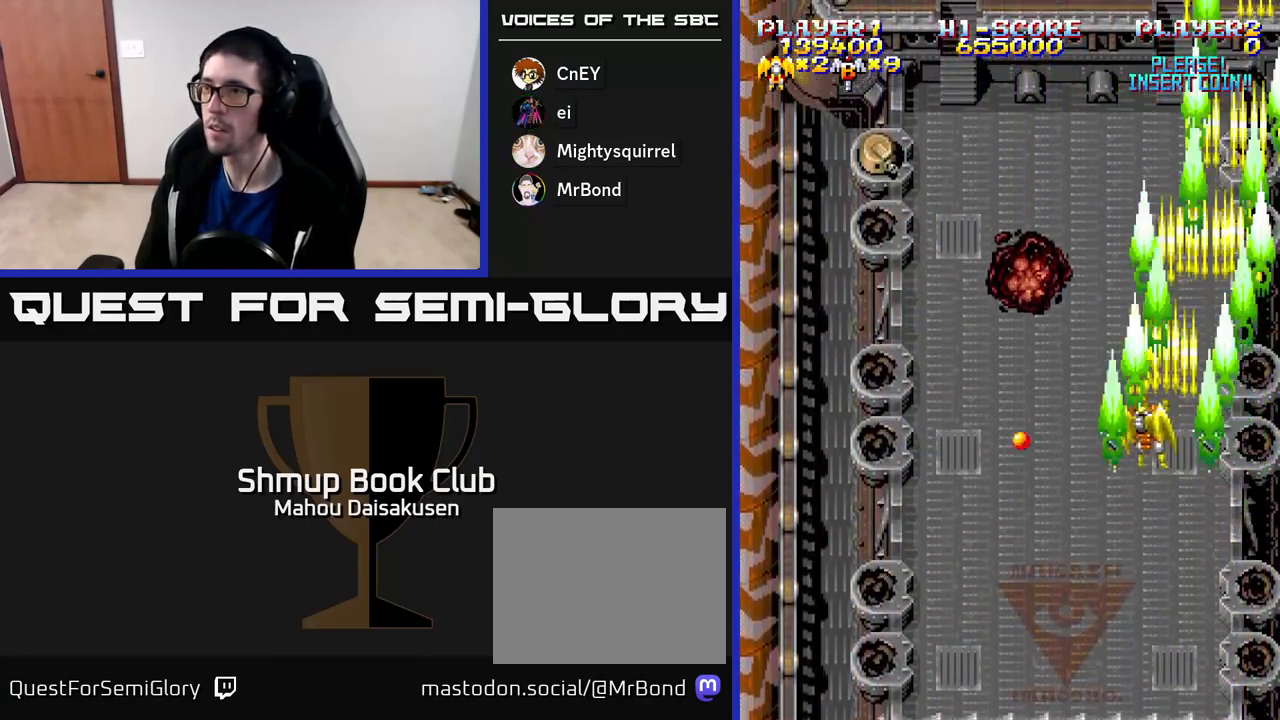
{"buttons": ["A", "DPAD_DOWN"], "right_stick": "center", "events": [[50, "DPAD_UP", "up"], [383, "DPAD_LEFT", "up"], [417, "DPAD_DOWN", "down"]]}
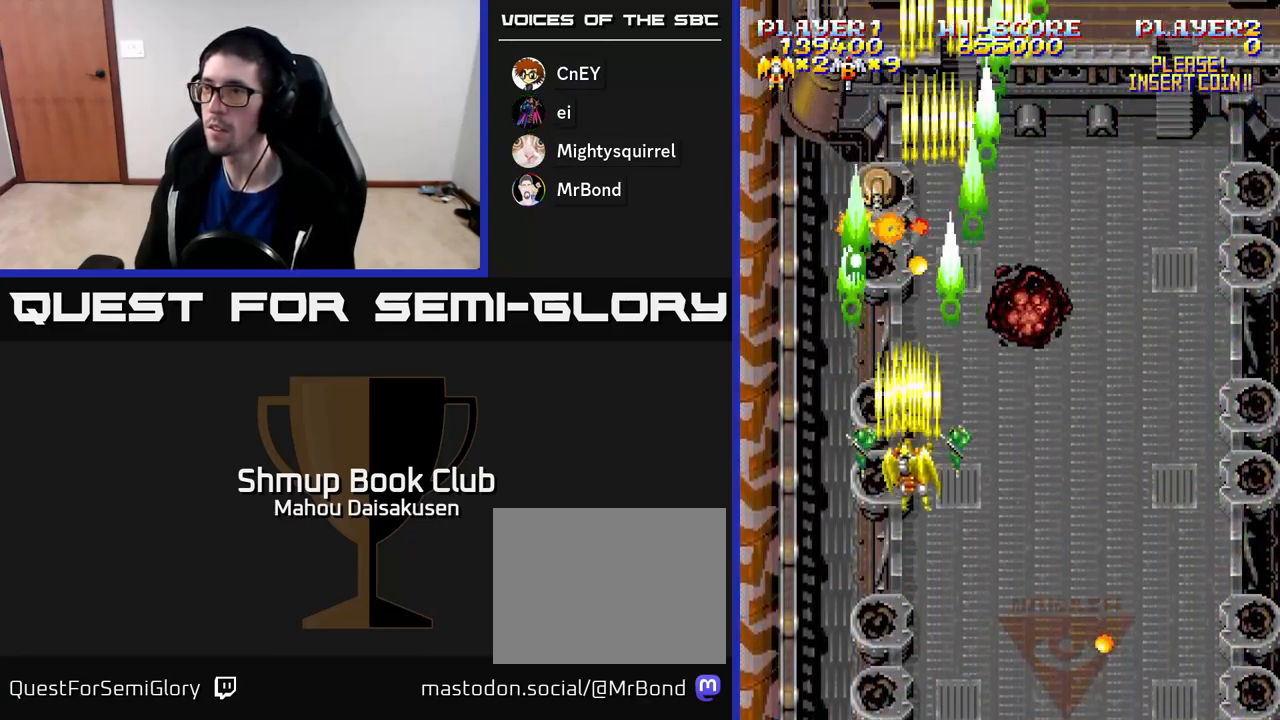
{"buttons": ["A", "DPAD_UP", "DPAD_LEFT"], "right_stick": "center", "events": [[350, "DPAD_DOWN", "up"], [383, "DPAD_LEFT", "down"], [417, "DPAD_UP", "down"]]}
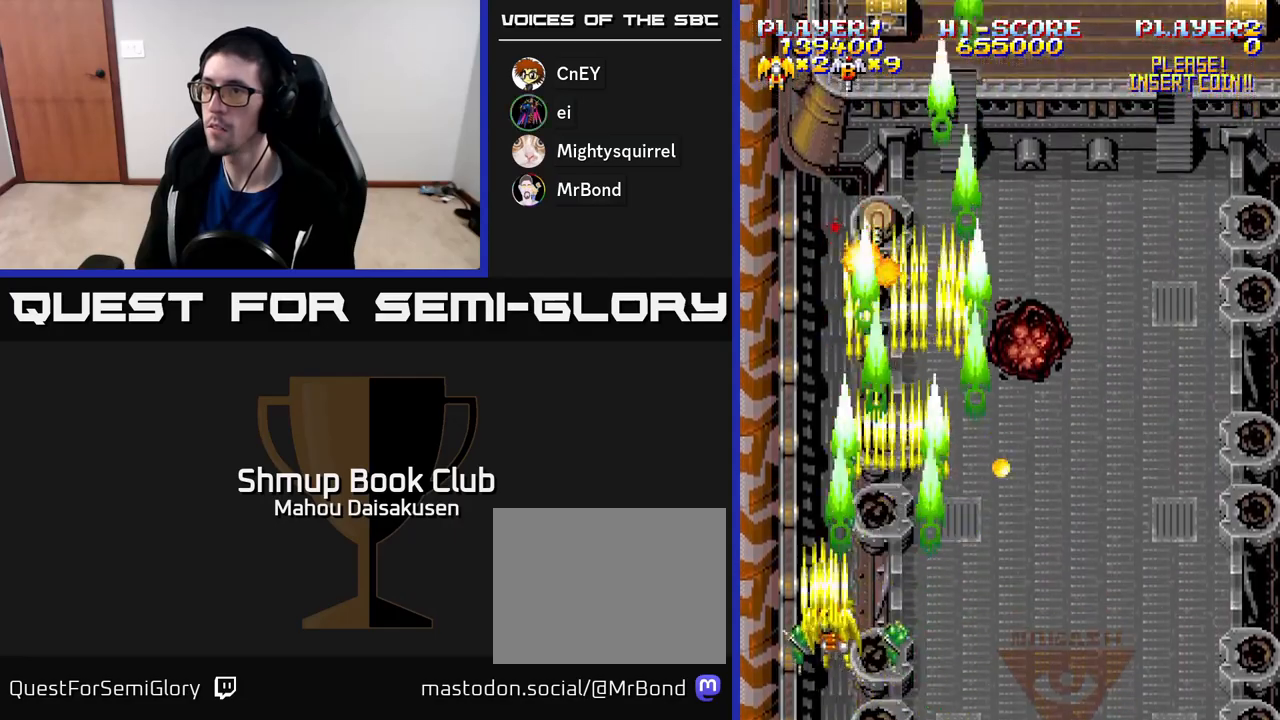
{"buttons": ["A", "DPAD_RIGHT"], "right_stick": "center", "events": [[67, "DPAD_LEFT", "up"], [133, "DPAD_RIGHT", "down"], [183, "DPAD_UP", "up"]]}
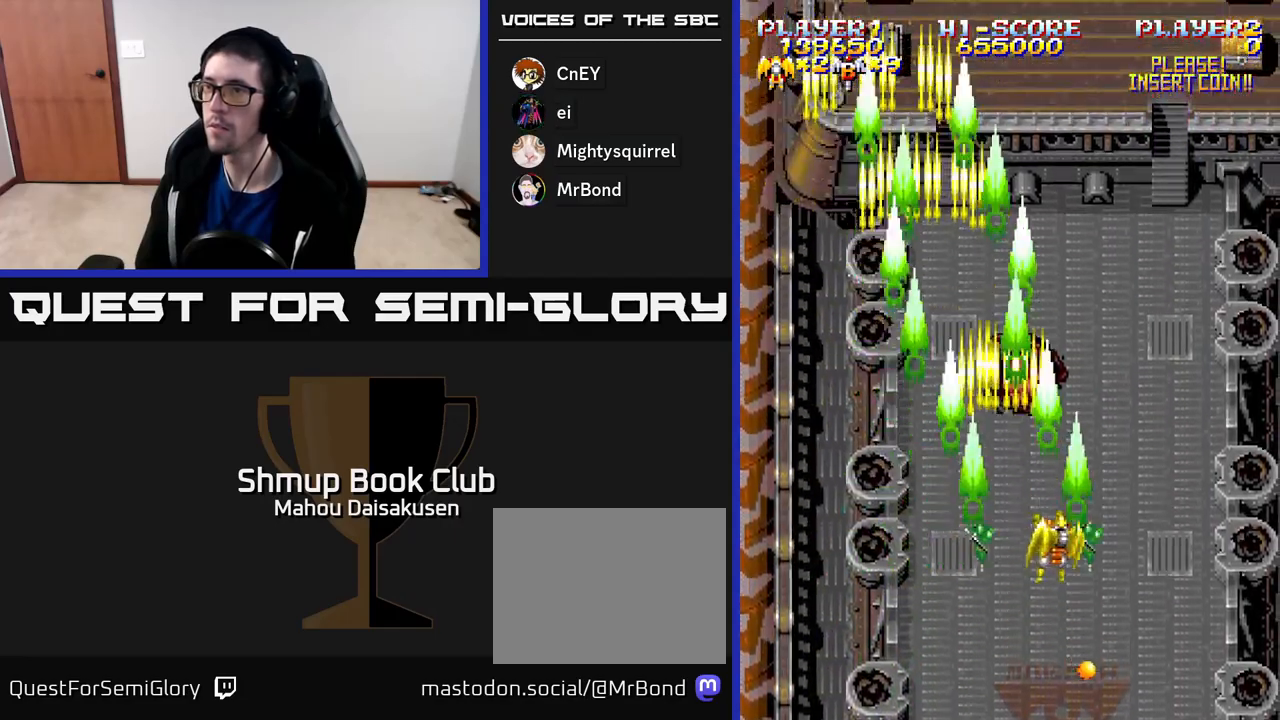
{"buttons": ["A", "DPAD_DOWN"], "right_stick": "center", "events": [[17, "DPAD_UP", "down"], [167, "DPAD_UP", "up"], [433, "DPAD_DOWN", "down"], [450, "DPAD_RIGHT", "up"]]}
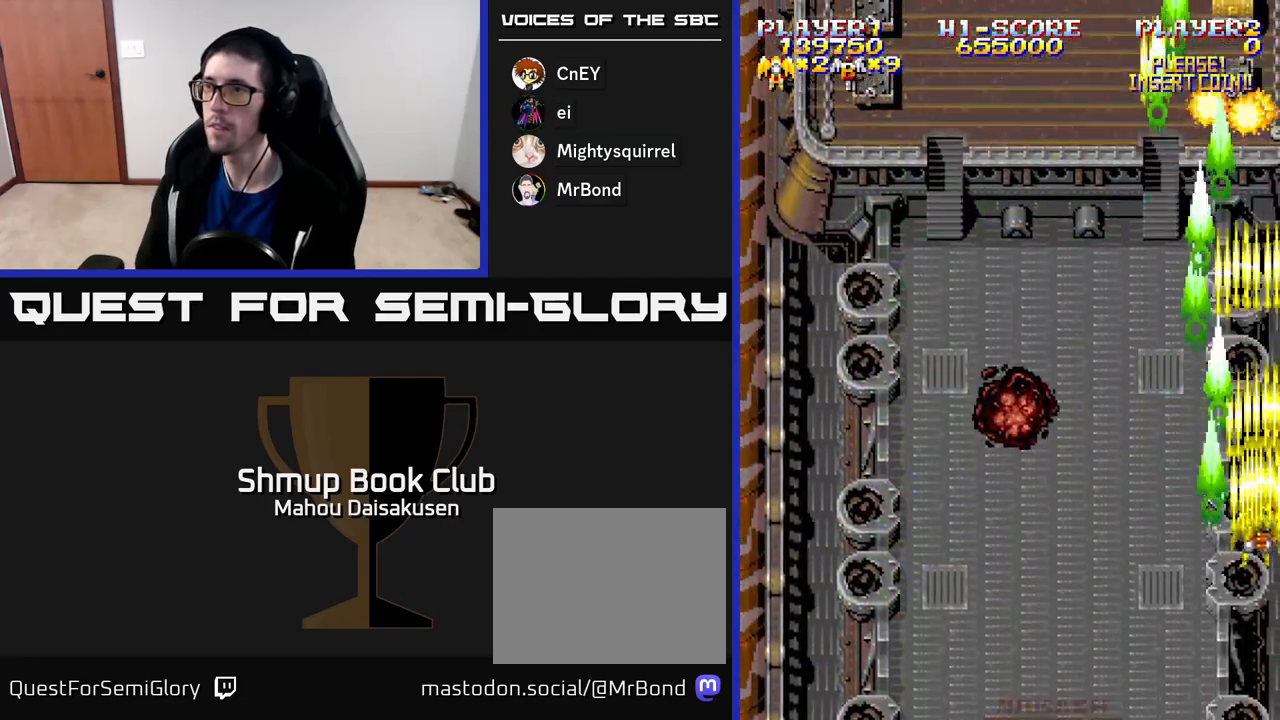
{"buttons": ["A", "DPAD_LEFT"], "right_stick": "center", "events": [[167, "DPAD_LEFT", "down"], [217, "DPAD_DOWN", "up"], [283, "DPAD_UP", "down"], [500, "DPAD_UP", "up"]]}
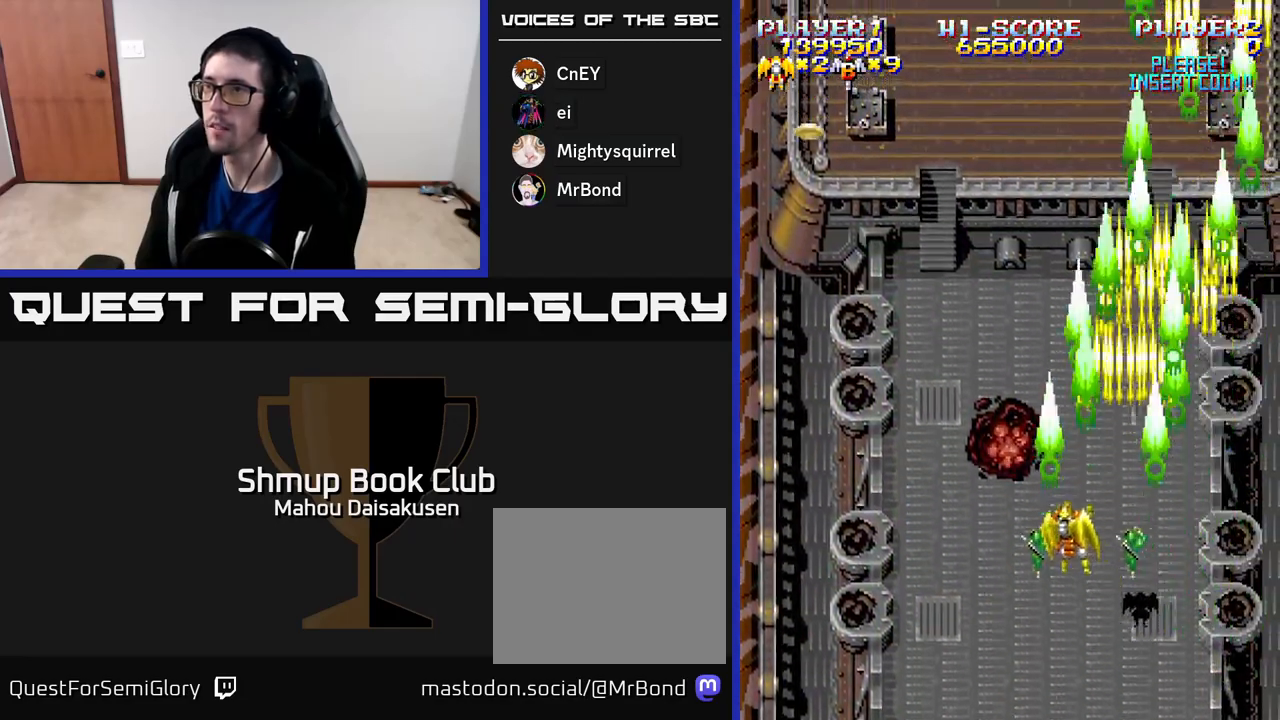
{"buttons": ["A", "DPAD_UP", "DPAD_LEFT"], "right_stick": "center", "events": [[350, "DPAD_UP", "down"]]}
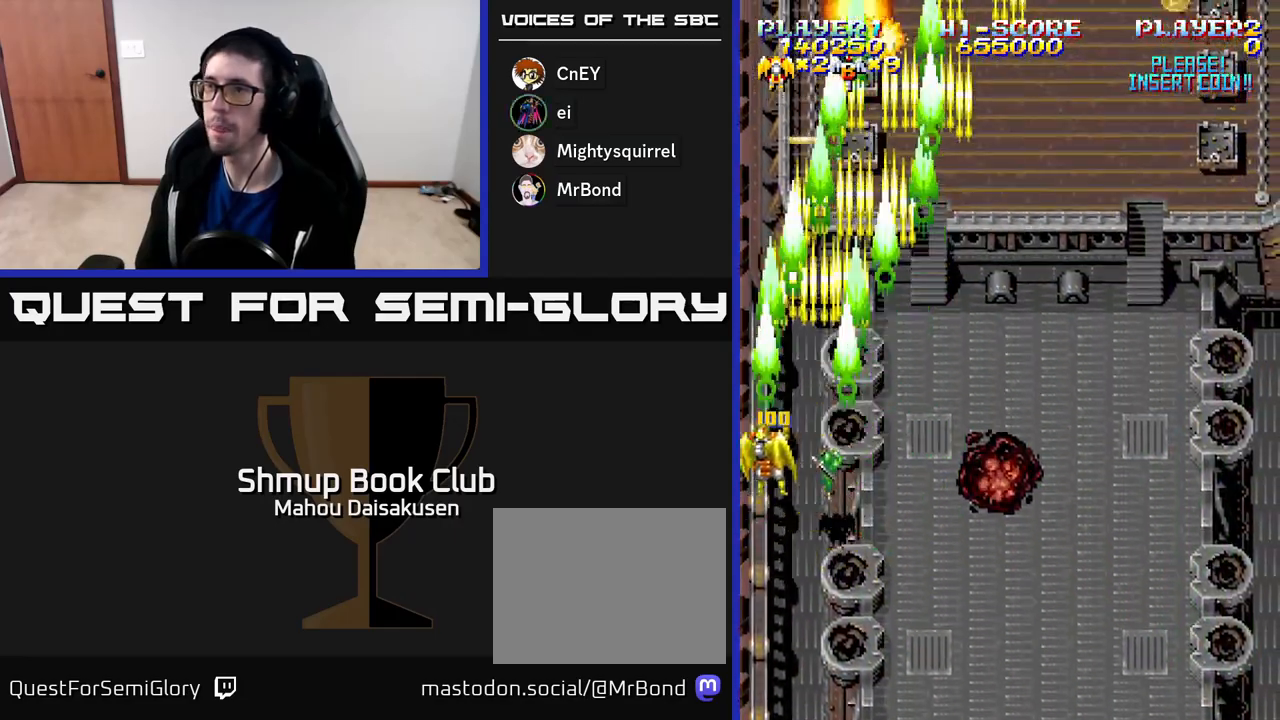
{"buttons": ["A", "DPAD_RIGHT"], "right_stick": "center", "events": [[17, "DPAD_LEFT", "up"], [283, "DPAD_RIGHT", "down"], [283, "DPAD_UP", "up"], [350, "DPAD_DOWN", "down"], [500, "DPAD_DOWN", "up"]]}
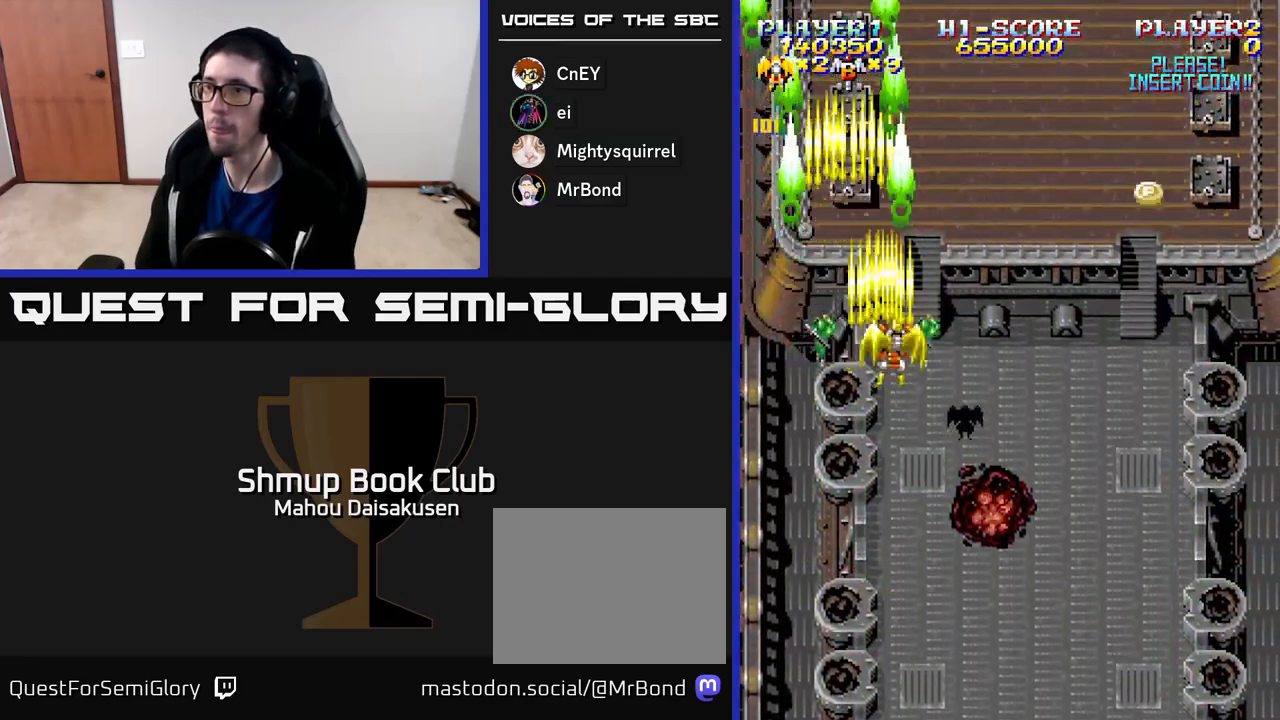
{"buttons": ["A", "DPAD_DOWN", "DPAD_RIGHT"], "right_stick": "center", "events": [[300, "DPAD_DOWN", "down"]]}
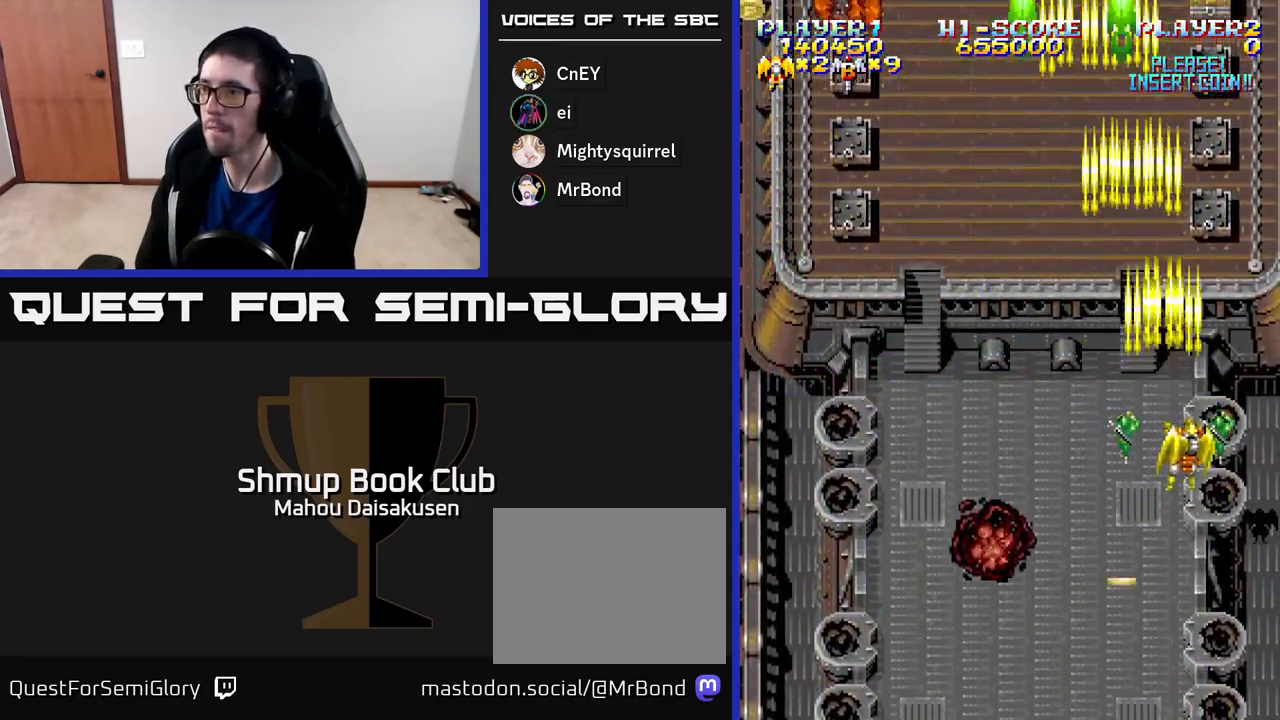
{"buttons": ["A", "DPAD_LEFT"], "right_stick": "center", "events": [[133, "DPAD_DOWN", "up"], [267, "DPAD_UP", "down"], [283, "DPAD_RIGHT", "up"], [433, "DPAD_LEFT", "down"], [450, "DPAD_UP", "up"]]}
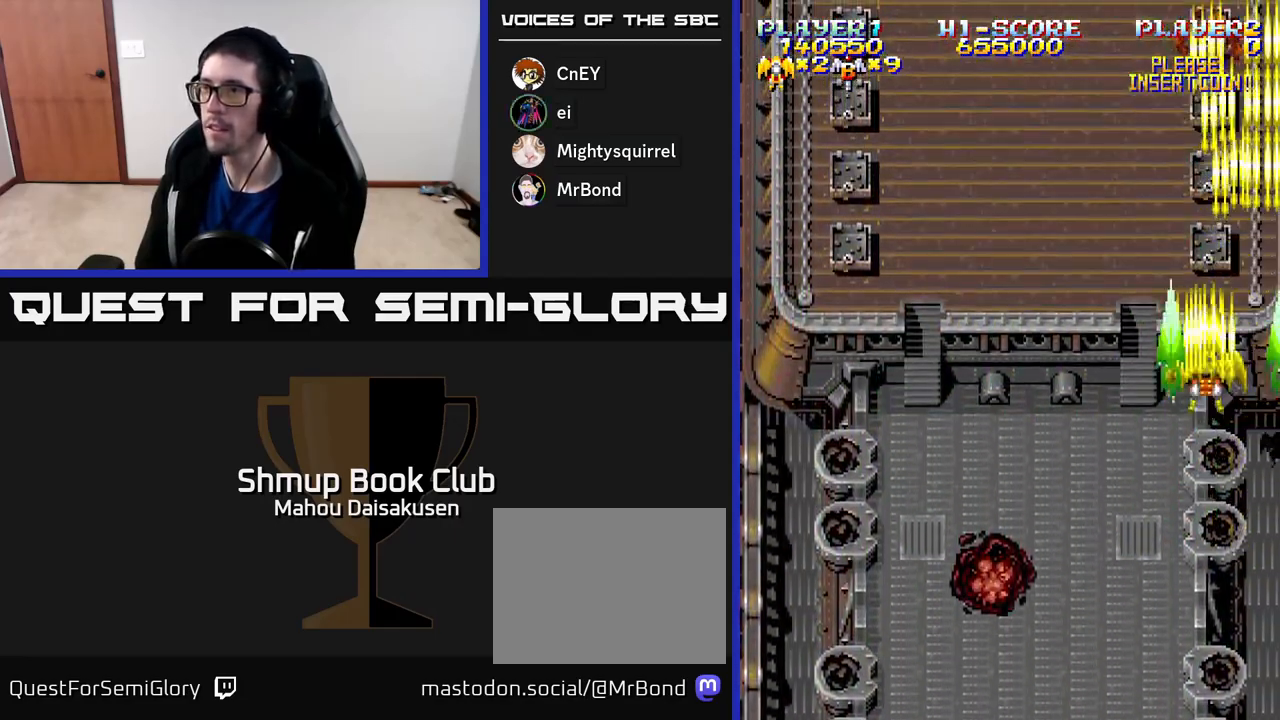
{"buttons": ["A", "DPAD_DOWN"], "right_stick": "center", "events": [[183, "DPAD_LEFT", "up"], [200, "DPAD_DOWN", "down"], [233, "DPAD_RIGHT", "down"], [433, "DPAD_RIGHT", "up"]]}
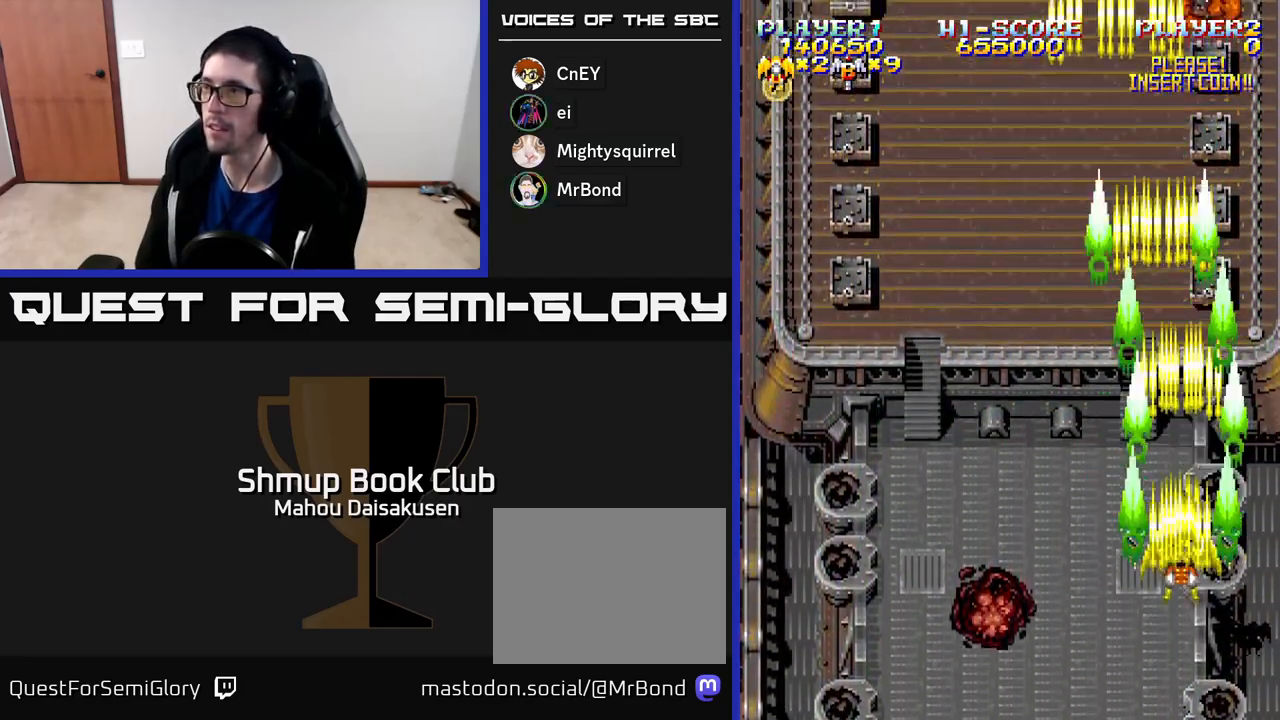
{"buttons": ["A", "DPAD_LEFT"], "right_stick": "center", "events": [[83, "DPAD_LEFT", "down"], [100, "DPAD_DOWN", "up"]]}
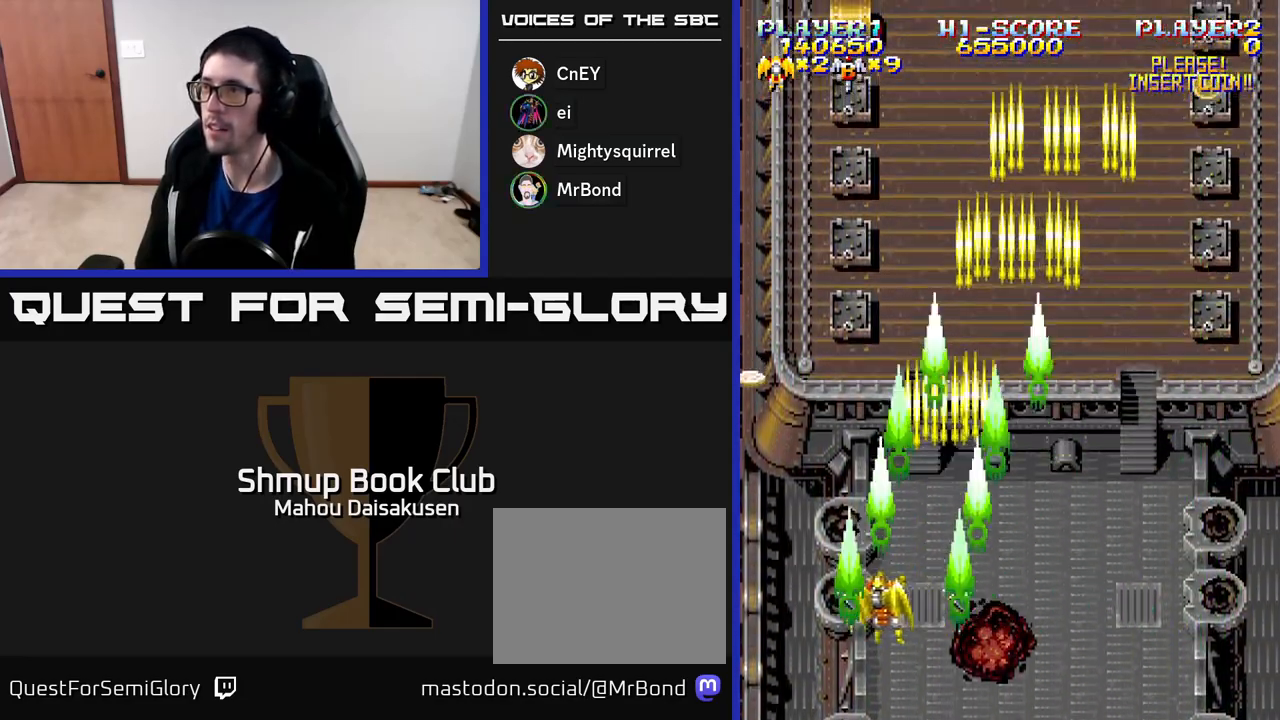
{"buttons": ["A", "DPAD_RIGHT"], "right_stick": "center", "events": [[233, "DPAD_DOWN", "down"], [250, "DPAD_LEFT", "up"], [300, "DPAD_RIGHT", "down"], [333, "DPAD_DOWN", "up"]]}
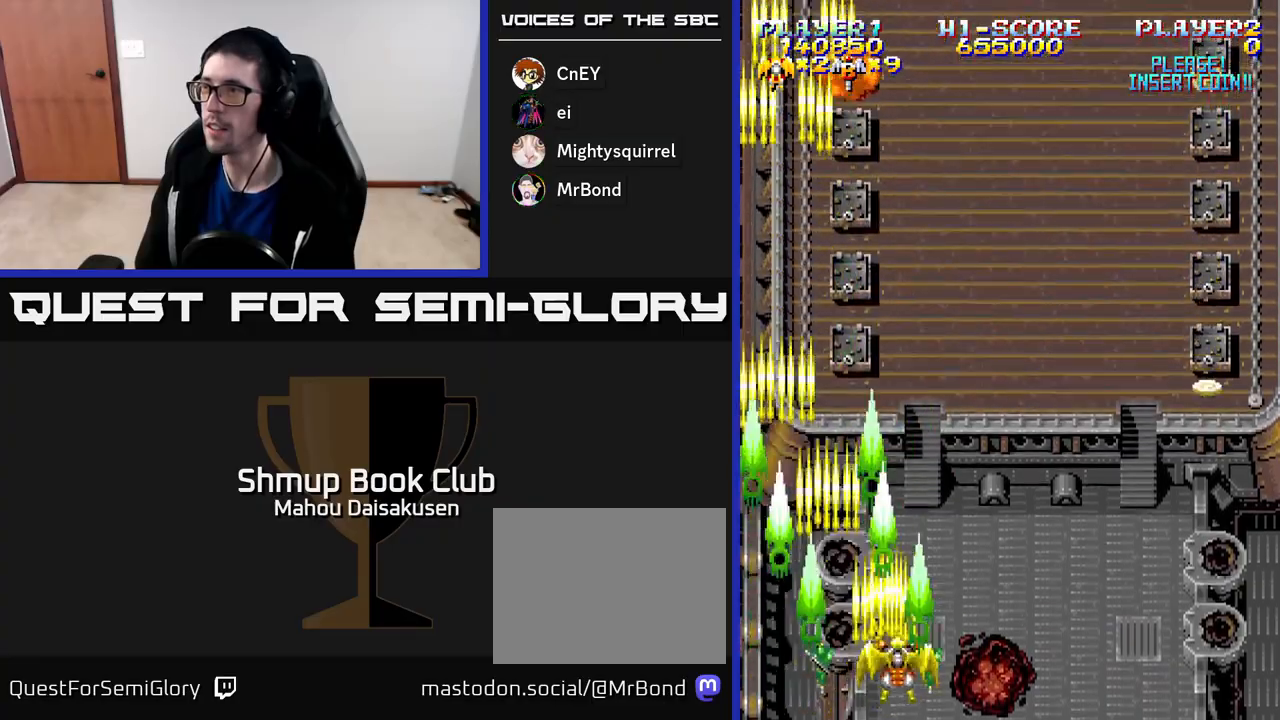
{"buttons": ["A", "DPAD_RIGHT"], "right_stick": "center", "events": [[117, "DPAD_DOWN", "down"], [200, "DPAD_DOWN", "up"]]}
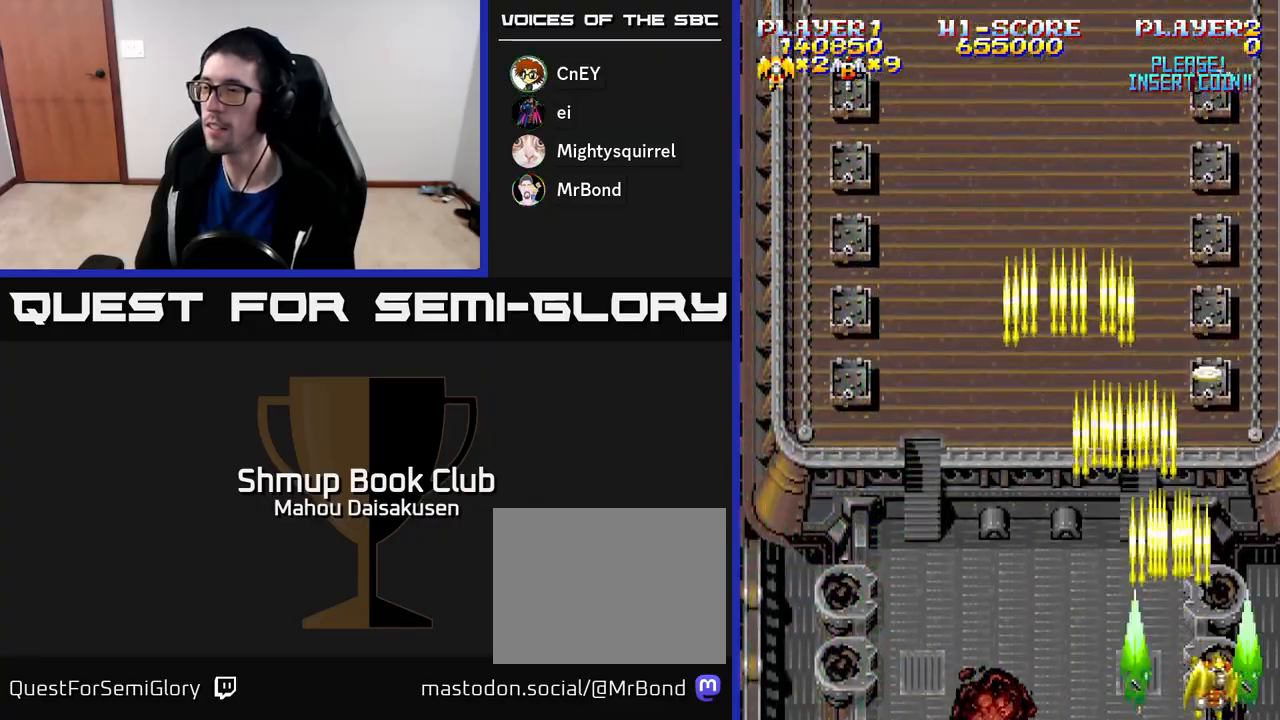
{"buttons": ["A", "DPAD_UP", "DPAD_LEFT"], "right_stick": "center", "events": [[67, "DPAD_RIGHT", "up"], [67, "DPAD_UP", "down"], [183, "DPAD_LEFT", "down"], [350, "DPAD_UP", "up"], [483, "DPAD_UP", "down"]]}
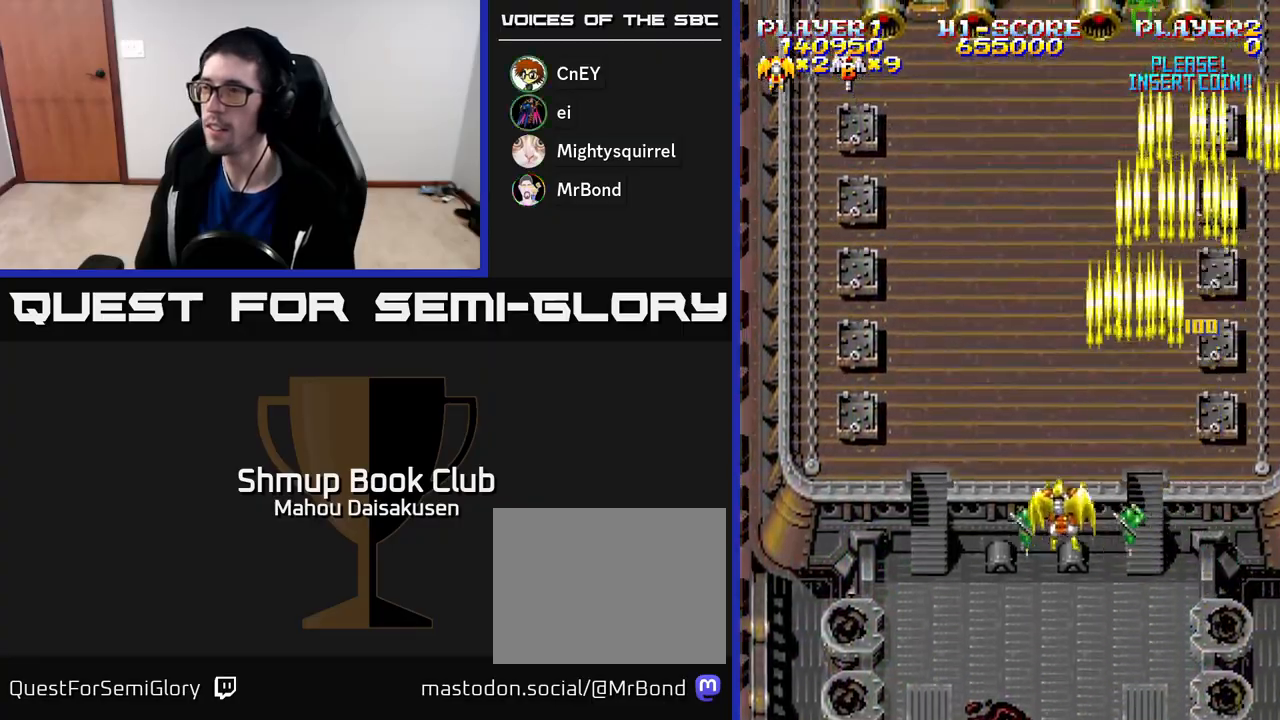
{"buttons": ["A", "DPAD_LEFT"], "right_stick": "center", "events": [[50, "DPAD_LEFT", "up"], [200, "DPAD_LEFT", "down"], [200, "DPAD_UP", "up"], [300, "DPAD_DOWN", "down"], [467, "DPAD_DOWN", "up"]]}
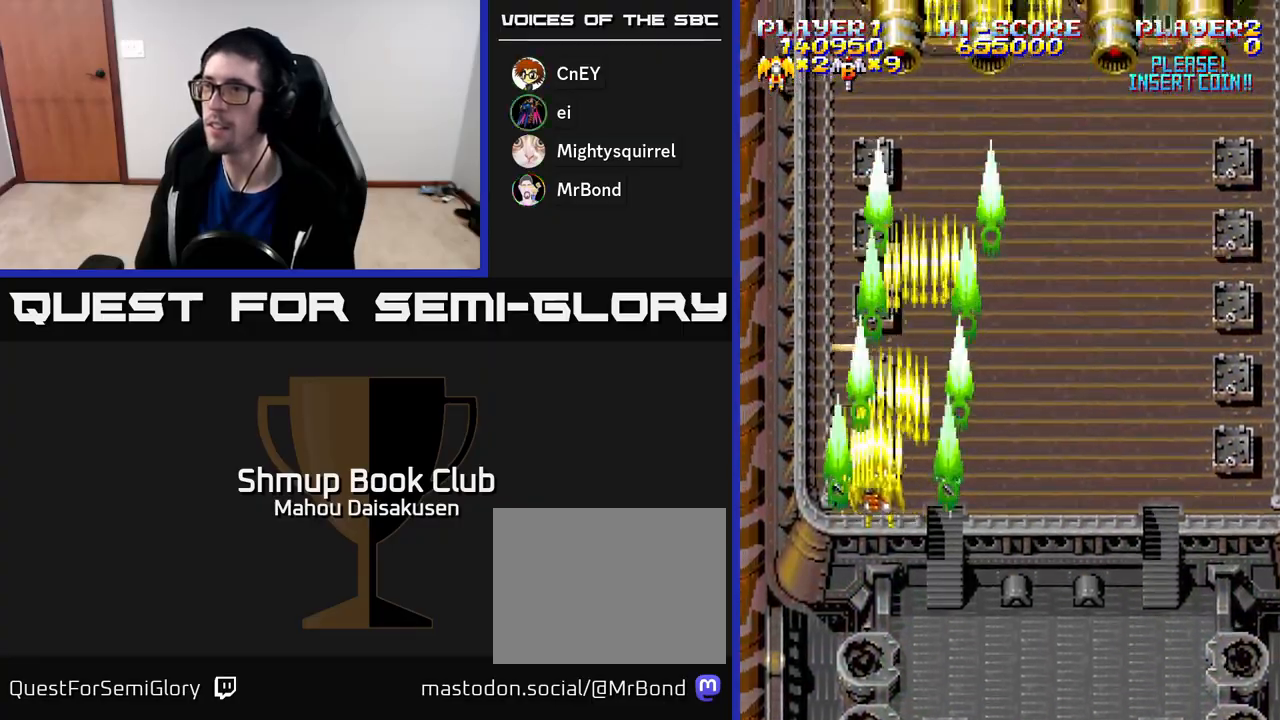
{"buttons": ["A", "DPAD_RIGHT"], "right_stick": "center", "events": [[100, "DPAD_LEFT", "up"], [100, "DPAD_UP", "down"], [133, "DPAD_RIGHT", "down"], [200, "DPAD_UP", "up"], [250, "DPAD_DOWN", "down"], [433, "DPAD_DOWN", "up"]]}
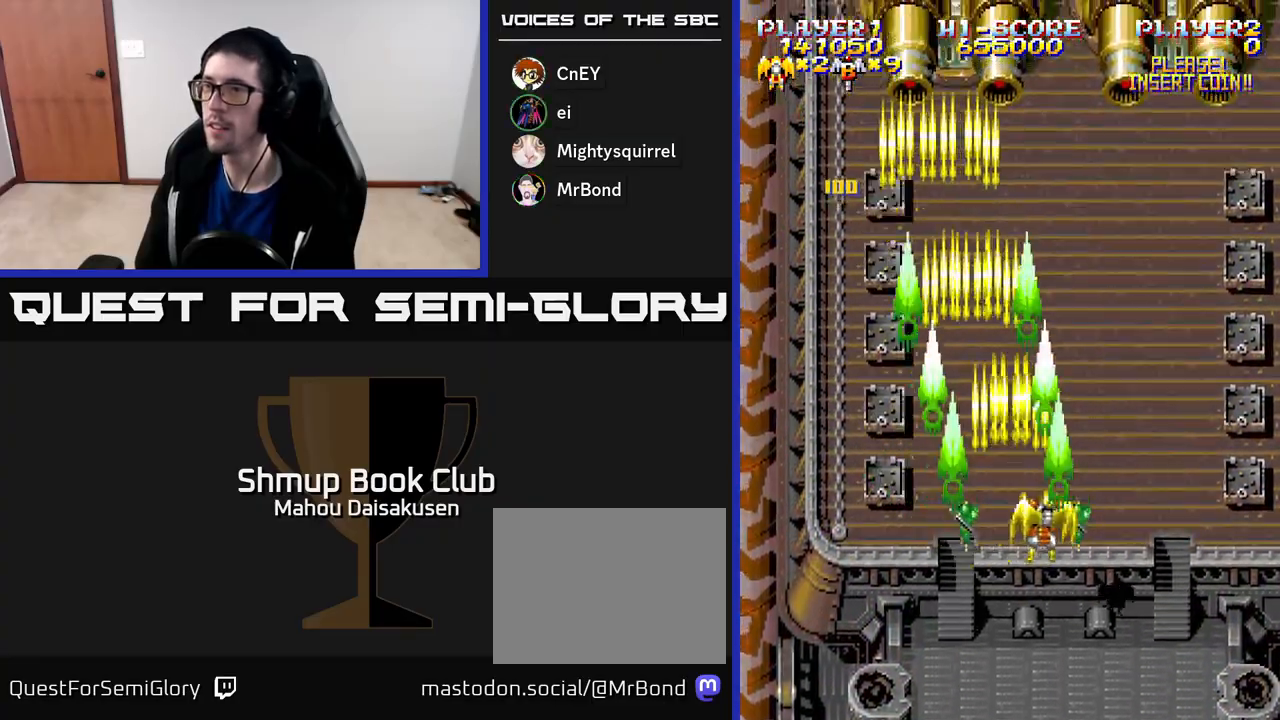
{"buttons": ["A"], "right_stick": "center", "events": [[33, "DPAD_DOWN", "down"], [83, "DPAD_RIGHT", "up"], [150, "DPAD_LEFT", "down"], [183, "DPAD_DOWN", "up"], [233, "DPAD_UP", "down"], [267, "DPAD_LEFT", "up"], [433, "DPAD_UP", "up"]]}
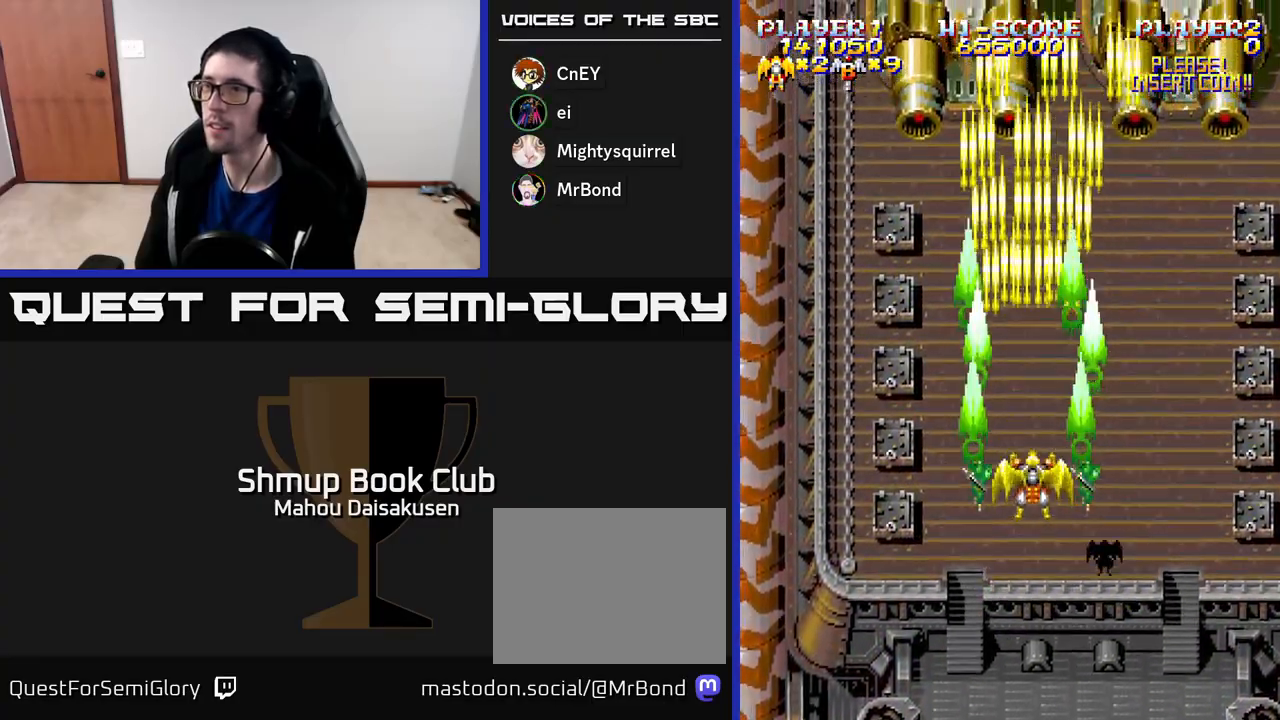
{"buttons": ["A", "DPAD_DOWN"], "right_stick": "center", "events": [[500, "DPAD_DOWN", "down"]]}
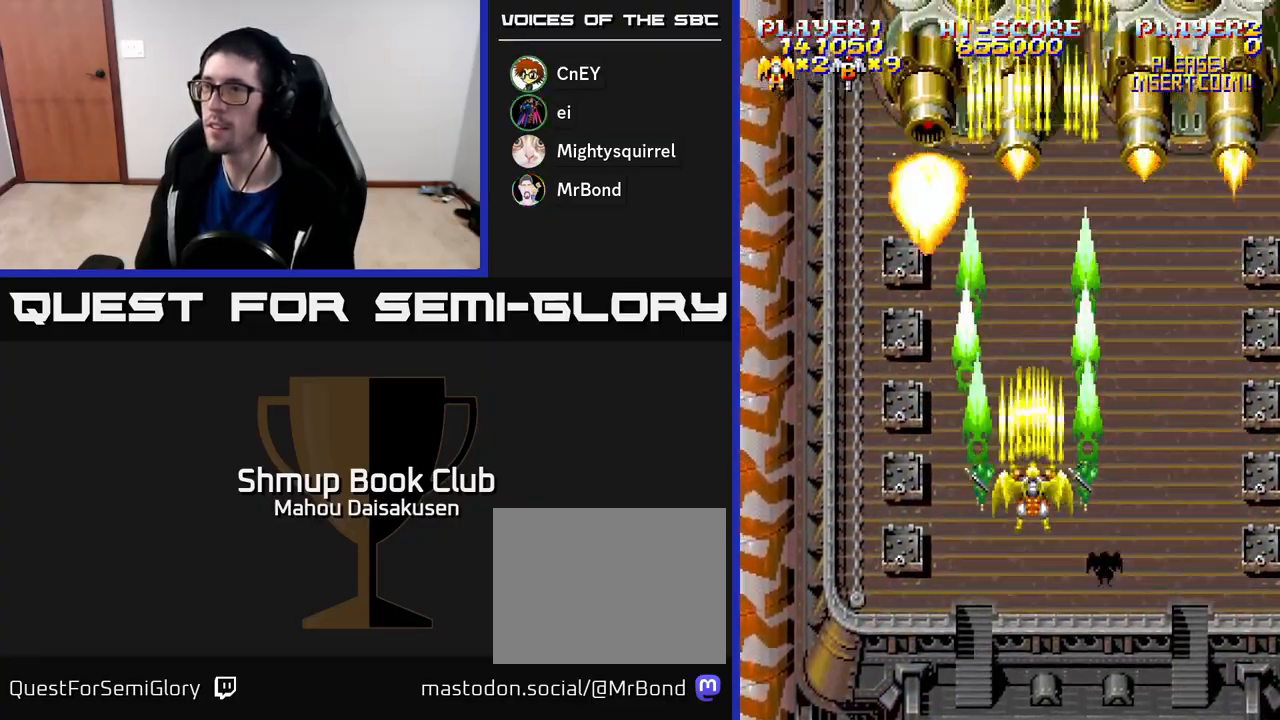
{"buttons": ["A", "DPAD_DOWN", "DPAD_LEFT"], "right_stick": "center", "events": [[200, "DPAD_LEFT", "down"]]}
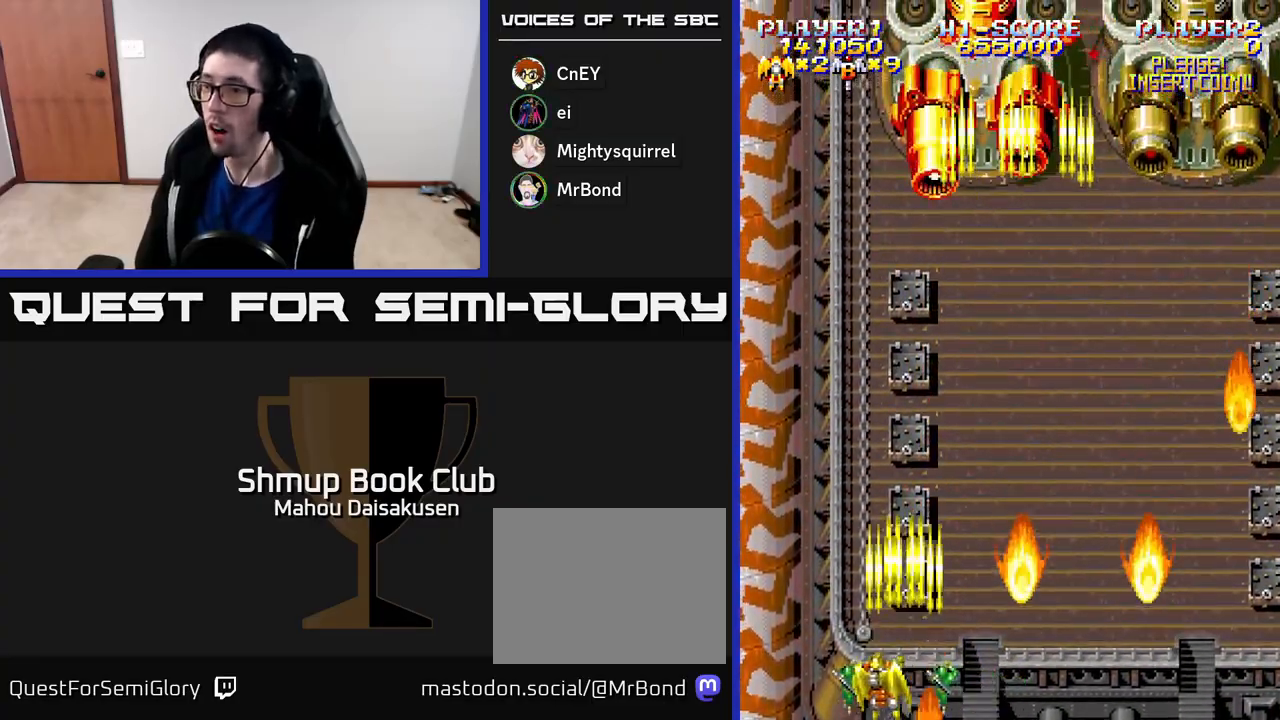
{"buttons": ["A", "DPAD_UP", "DPAD_RIGHT"], "right_stick": "center", "events": [[67, "DPAD_DOWN", "up"], [267, "DPAD_LEFT", "up"], [267, "DPAD_UP", "down"], [317, "DPAD_RIGHT", "down"]]}
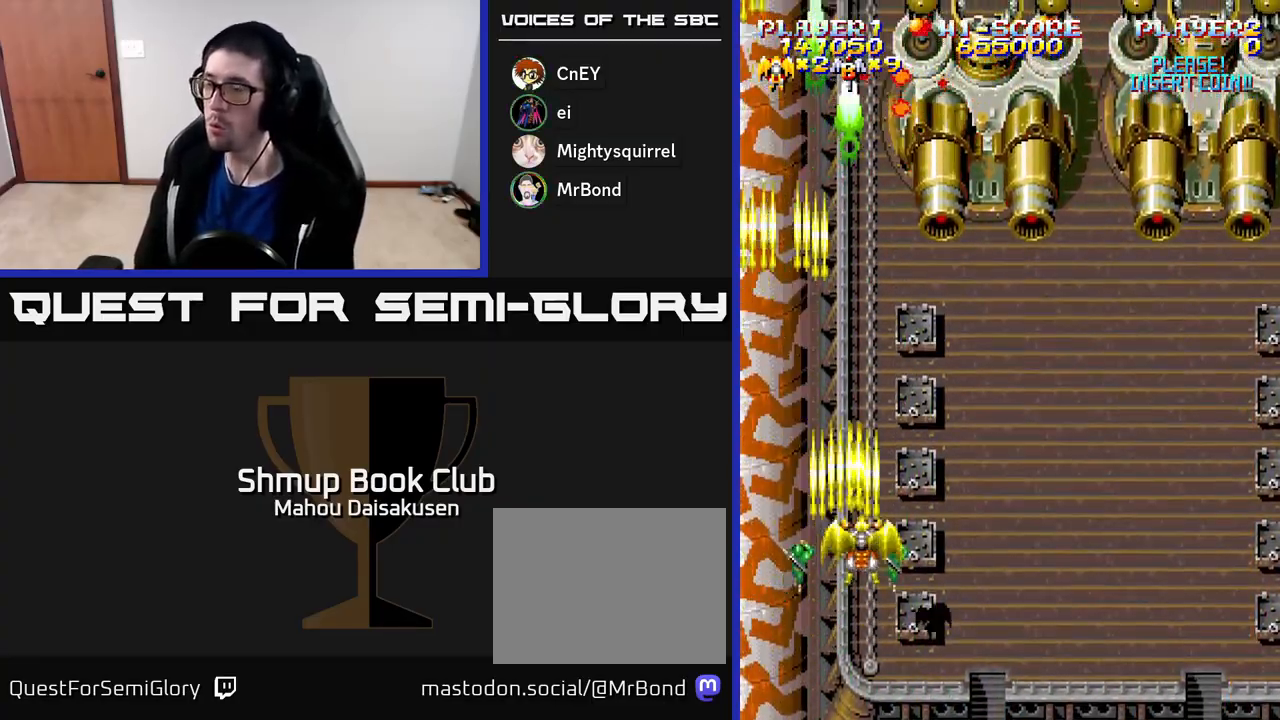
{"buttons": ["A", "DPAD_LEFT"], "right_stick": "center", "events": [[67, "DPAD_UP", "up"], [100, "DPAD_DOWN", "down"], [333, "DPAD_RIGHT", "up"], [383, "DPAD_LEFT", "down"], [450, "DPAD_DOWN", "up"]]}
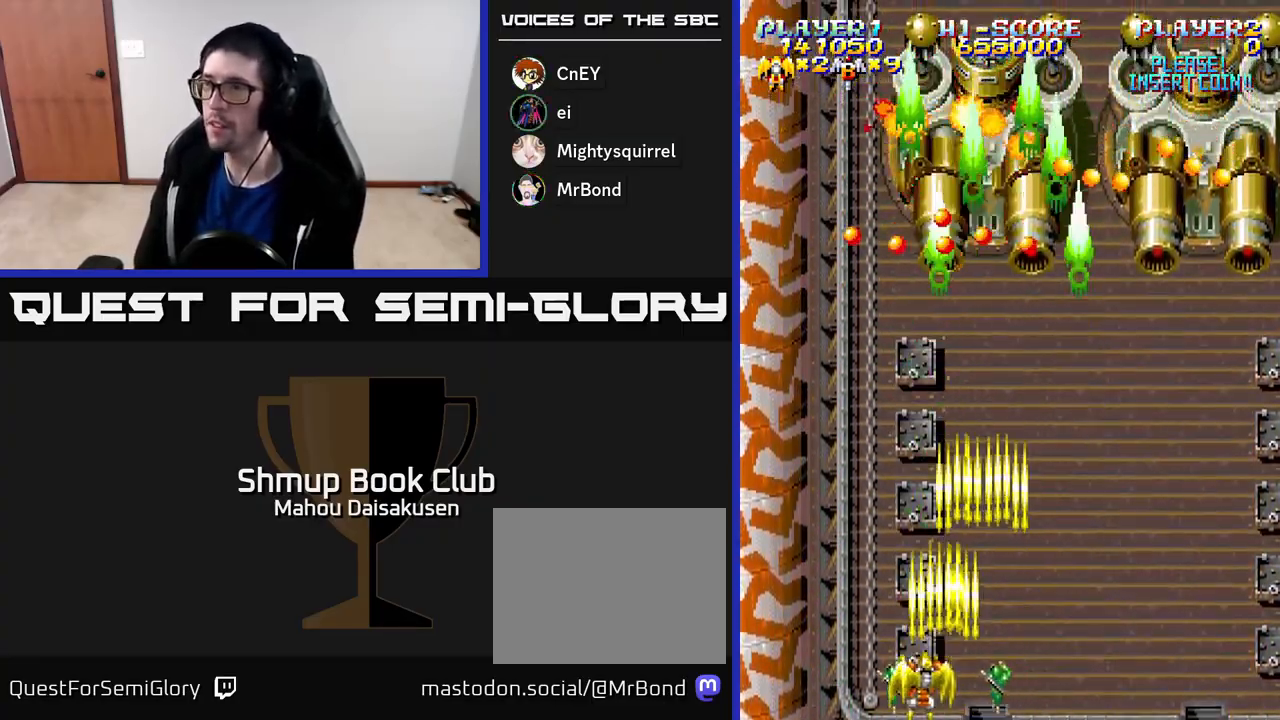
{"buttons": ["A", "DPAD_RIGHT"], "right_stick": "center", "events": [[33, "DPAD_LEFT", "up"], [67, "DPAD_RIGHT", "down"]]}
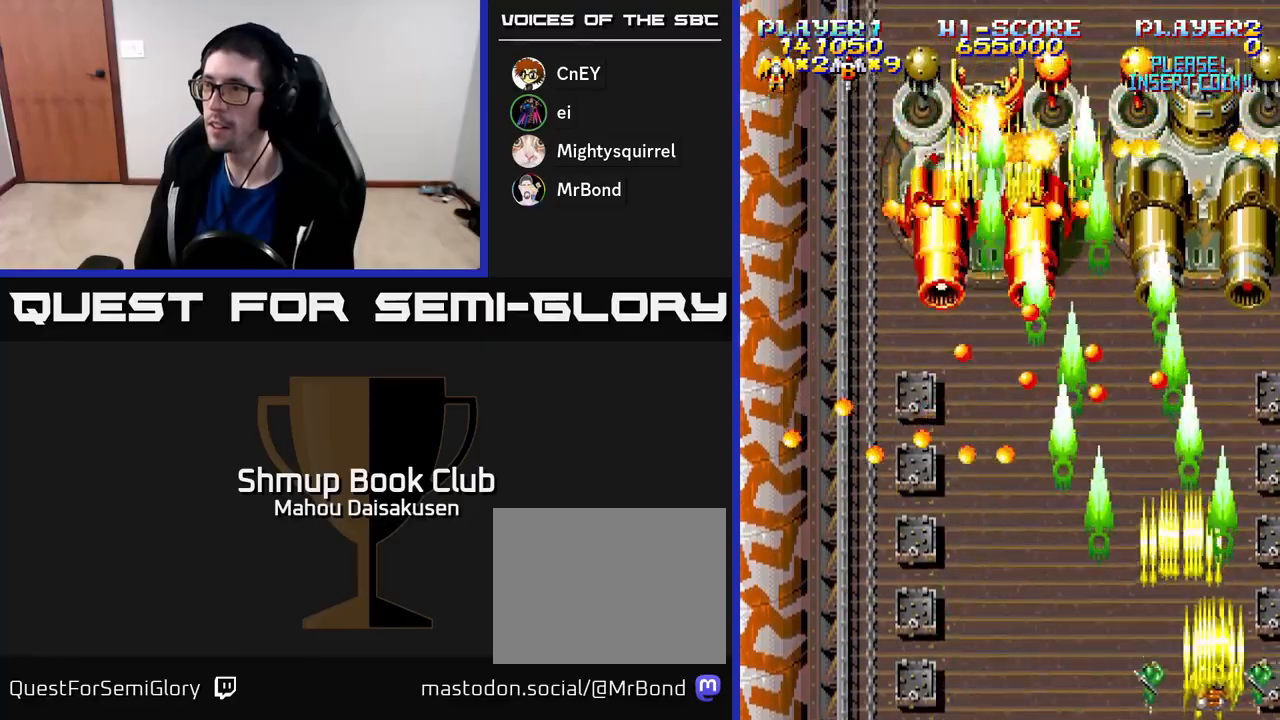
{"buttons": ["A", "DPAD_UP"], "right_stick": "center", "events": [[17, "DPAD_RIGHT", "up"], [350, "DPAD_UP", "down"]]}
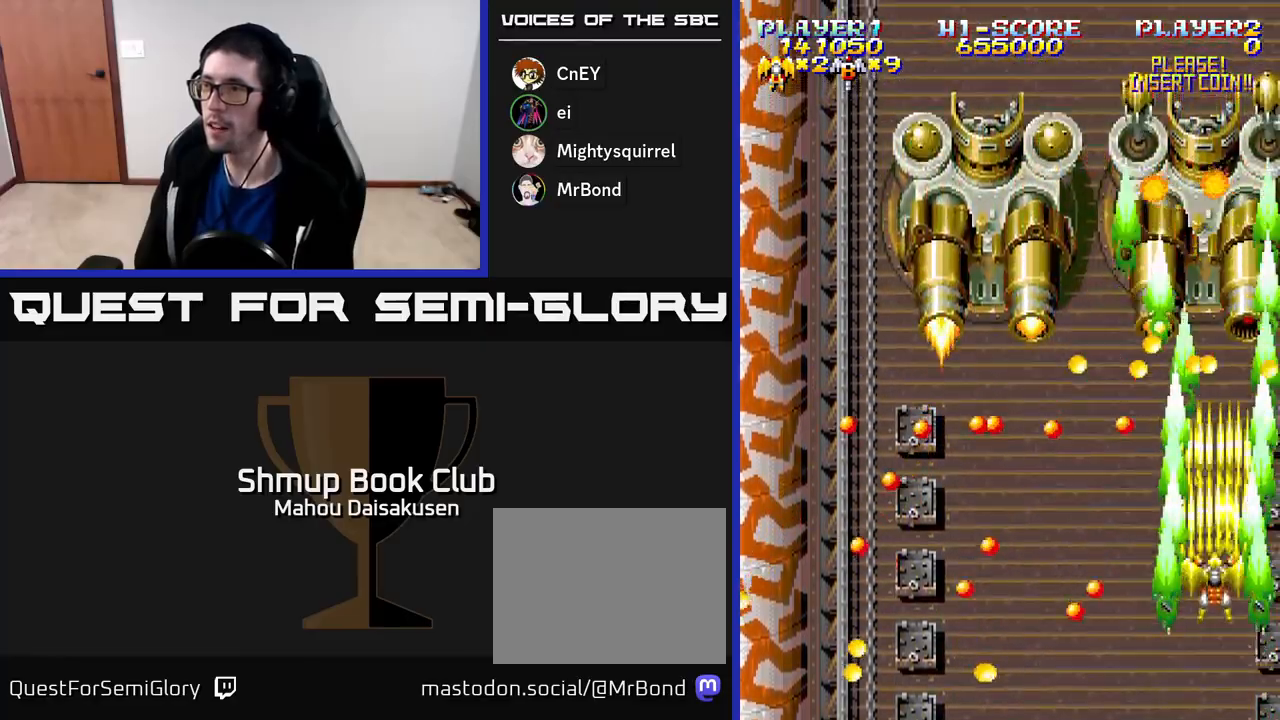
{"buttons": ["A", "DPAD_DOWN", "DPAD_RIGHT"], "right_stick": "center", "events": [[50, "DPAD_LEFT", "down"], [50, "X", "down"], [133, "DPAD_LEFT", "up"], [133, "DPAD_UP", "up"], [150, "DPAD_DOWN", "down"], [150, "DPAD_RIGHT", "down"], [167, "X", "up"], [217, "DPAD_RIGHT", "up"], [450, "DPAD_RIGHT", "down"]]}